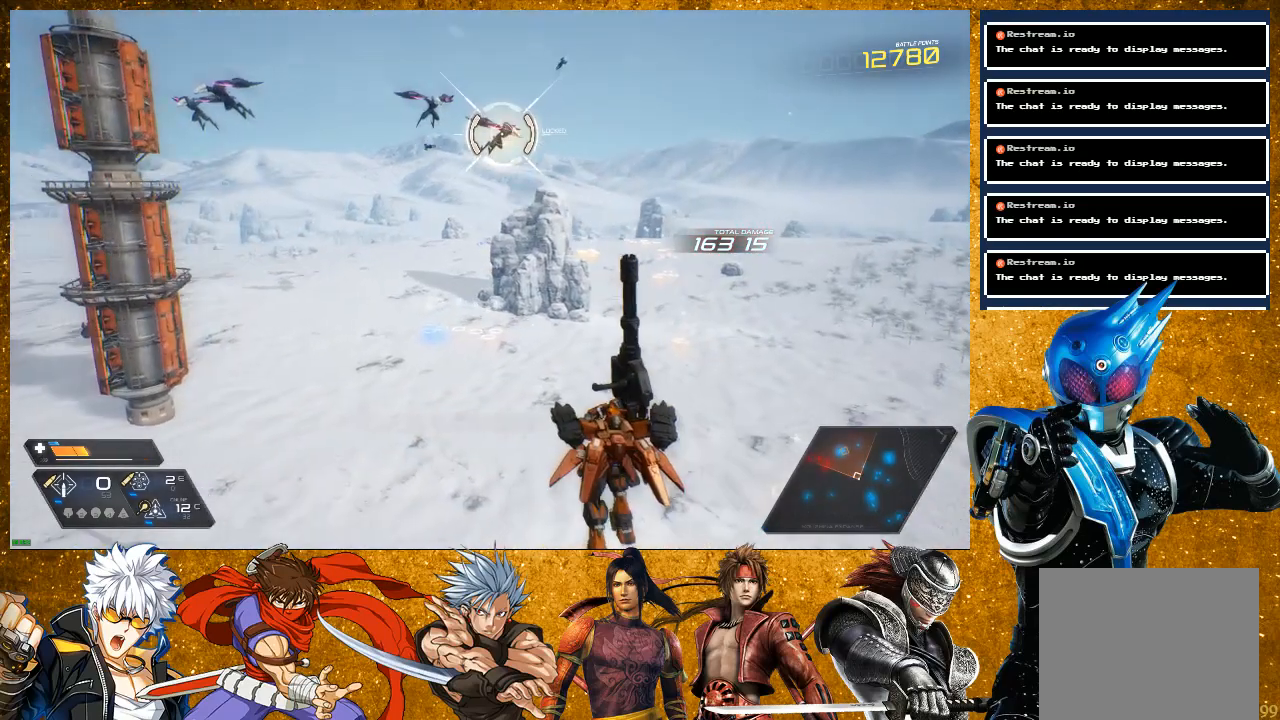
Gameplay with a controller (PlayStation layout); each line is a JSON object with the inputs held at the frame after it. "events" lists button and stick changes between this image and that frame as [ms after this image, input, new state], when the widget could be followed in between. Not read: L3.
{"buttons": [], "left_stick": "right", "right_stick": "center", "events": [[183, "L2", "up"]]}
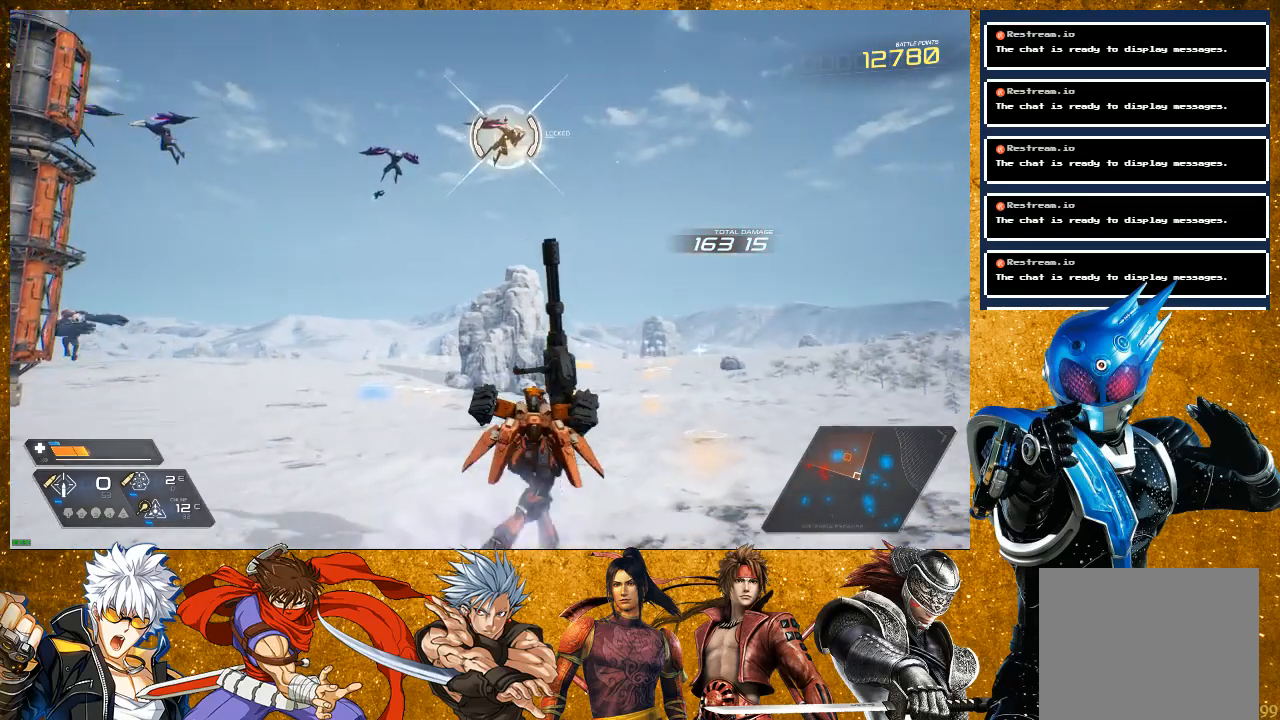
{"buttons": ["R1"], "left_stick": "right", "right_stick": "center", "events": [[17, "R2", "down"], [333, "R2", "up"], [450, "R1", "down"]]}
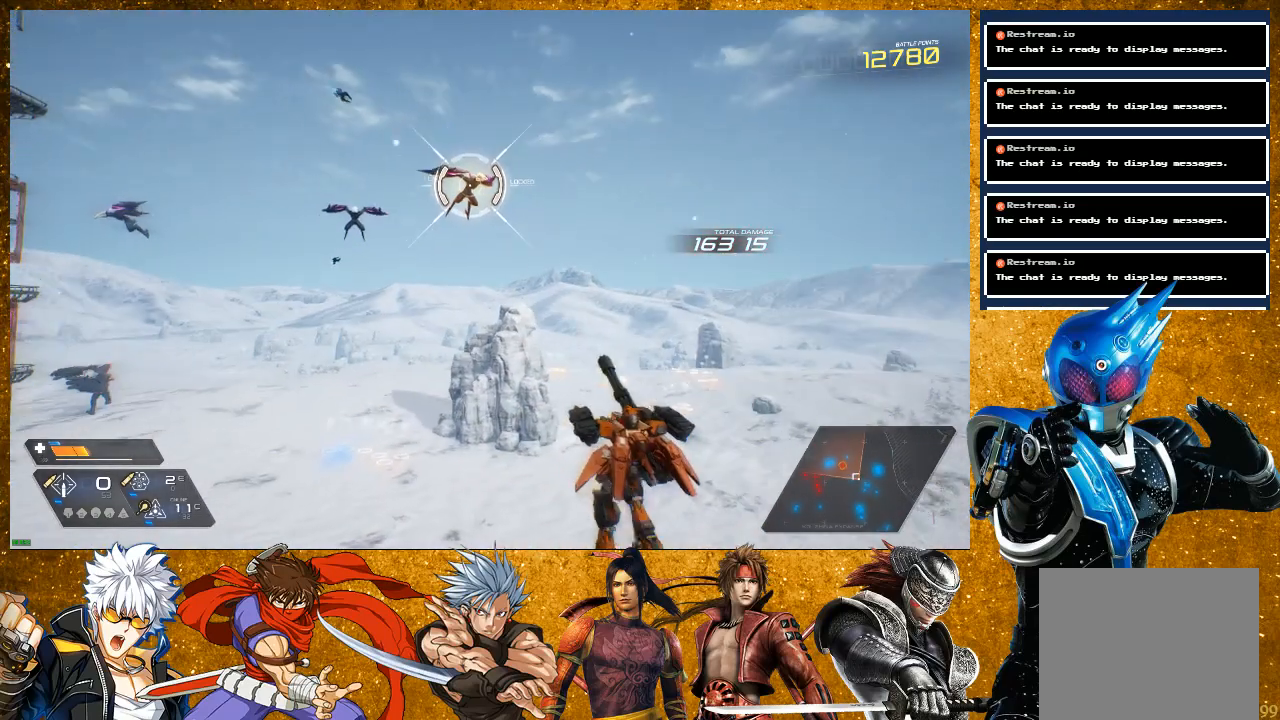
{"buttons": ["R1"], "left_stick": "right", "right_stick": "center", "events": []}
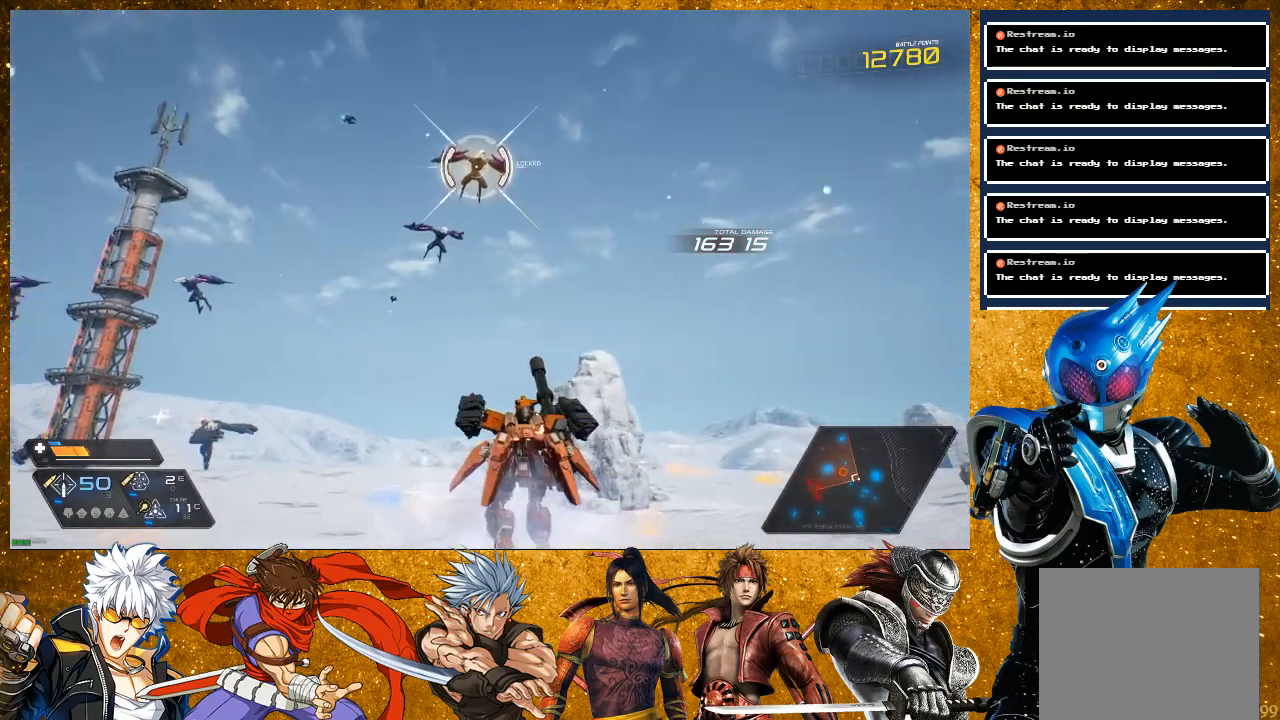
{"buttons": ["R1"], "left_stick": "down-right", "right_stick": "center", "events": [[50, "left_stick", "down-right"], [133, "R1", "up"], [233, "R1", "down"]]}
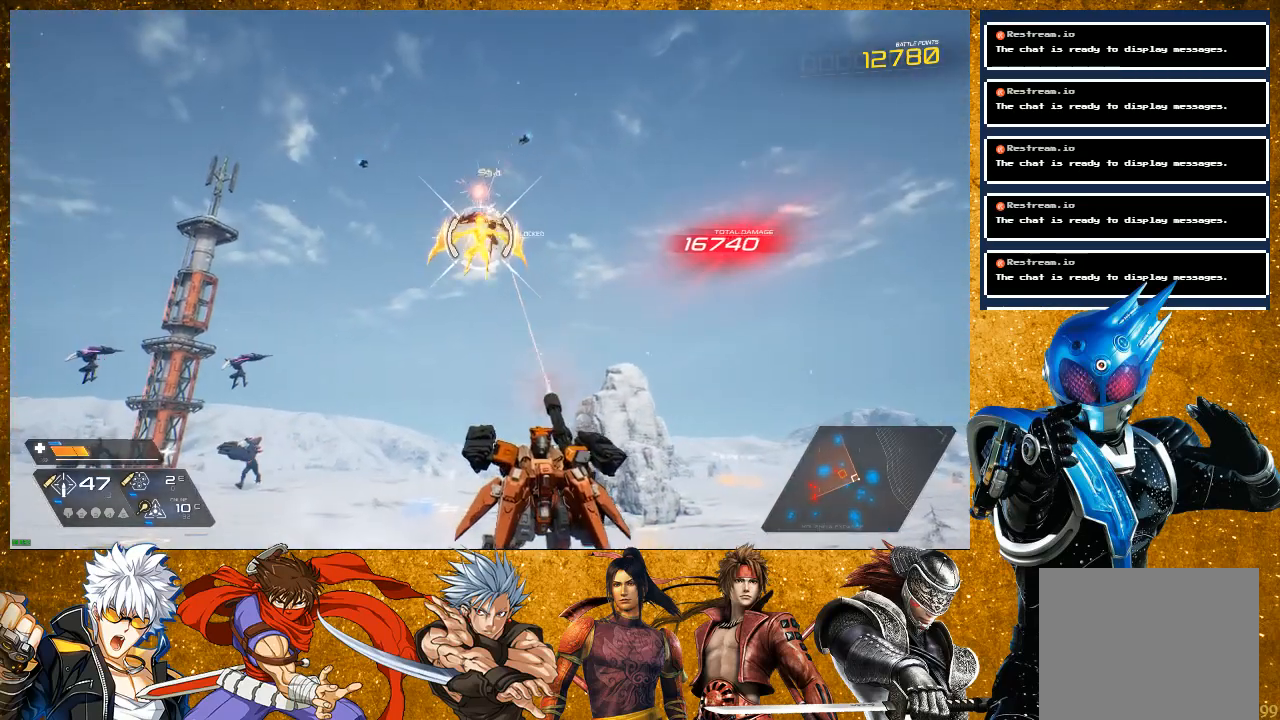
{"buttons": ["R1"], "left_stick": "down-right", "right_stick": "center", "events": []}
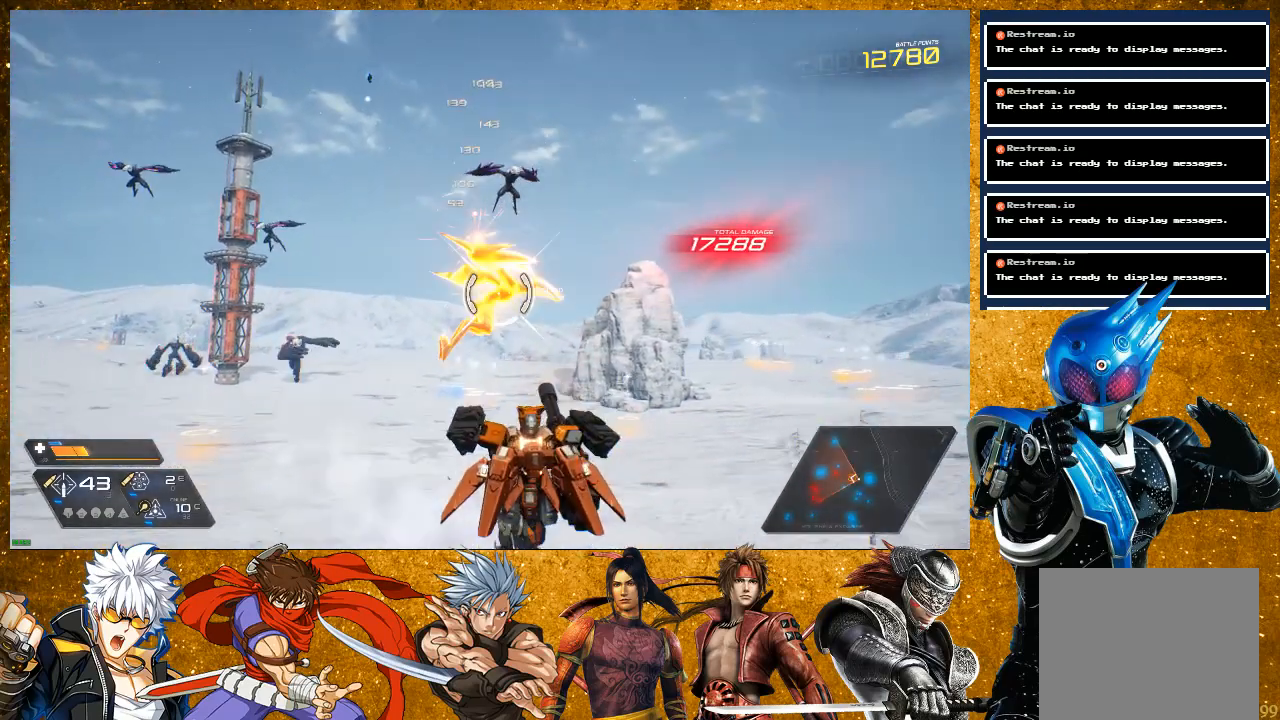
{"buttons": [], "left_stick": "right", "right_stick": "center", "events": [[383, "left_stick", "right"], [500, "R1", "up"]]}
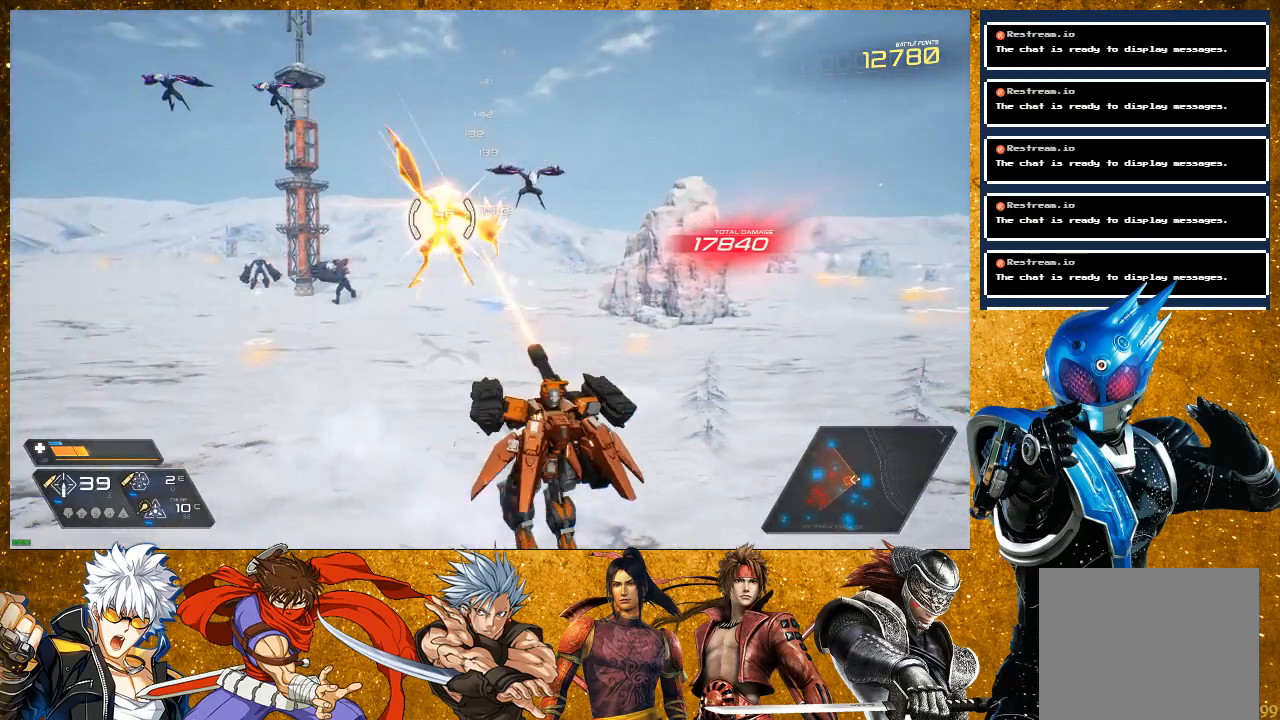
{"buttons": [], "left_stick": "right", "right_stick": "center", "events": [[33, "left_stick", "up-right"], [83, "TRIANGLE", "down"], [200, "TRIANGLE", "up"], [200, "left_stick", "center"], [250, "TRIANGLE", "down"], [300, "left_stick", "right"], [383, "TRIANGLE", "up"]]}
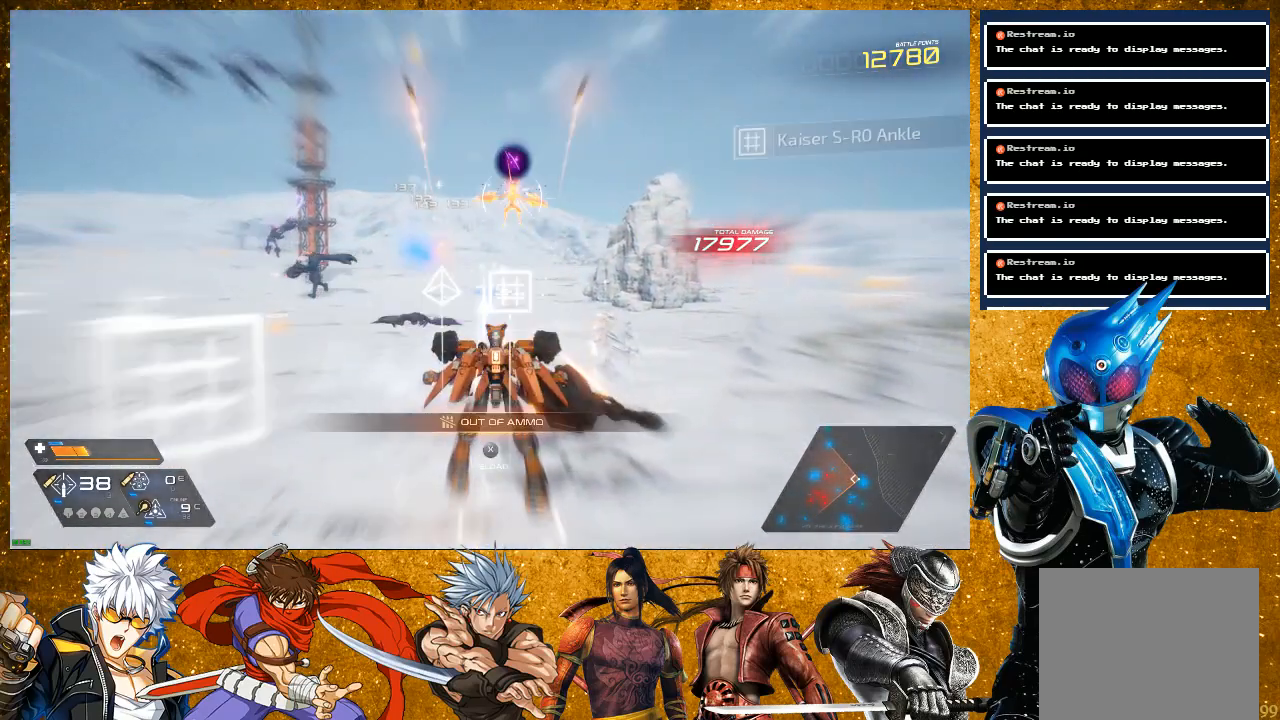
{"buttons": ["R2"], "left_stick": "right", "right_stick": "center", "events": [[217, "R2", "down"]]}
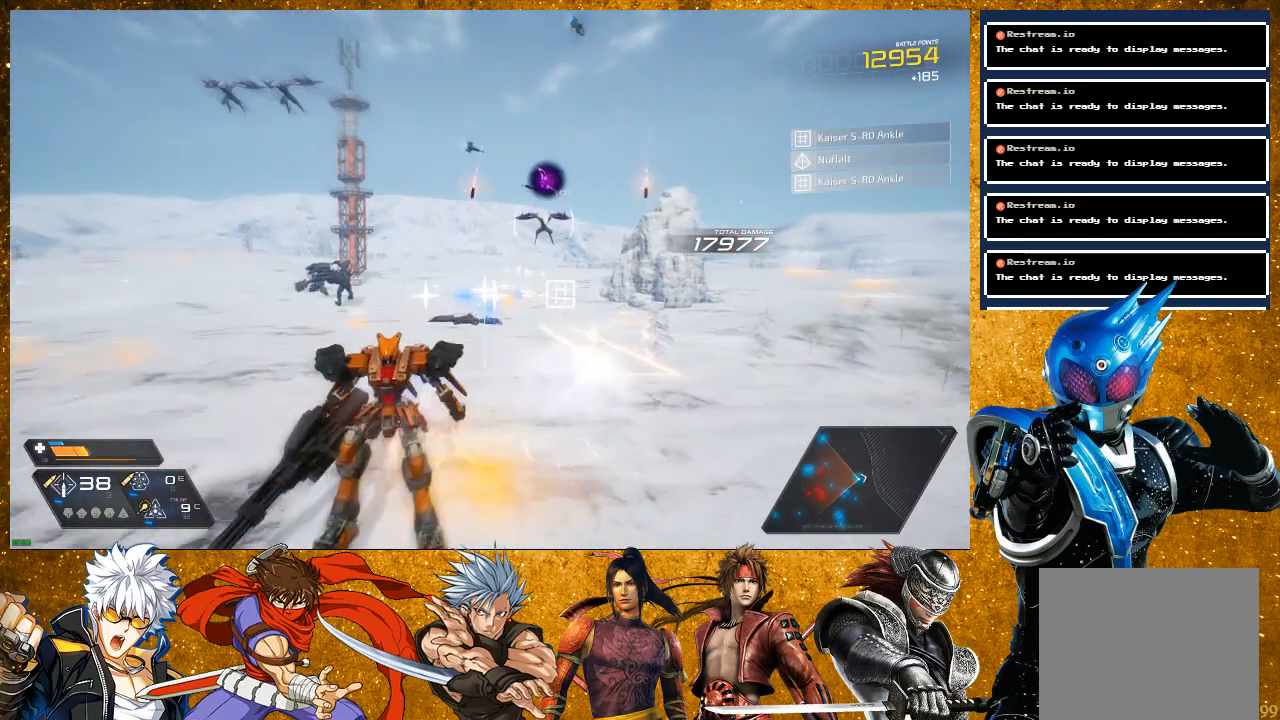
{"buttons": ["R2"], "left_stick": "right", "right_stick": "center", "events": [[150, "R2", "up"], [500, "R2", "down"]]}
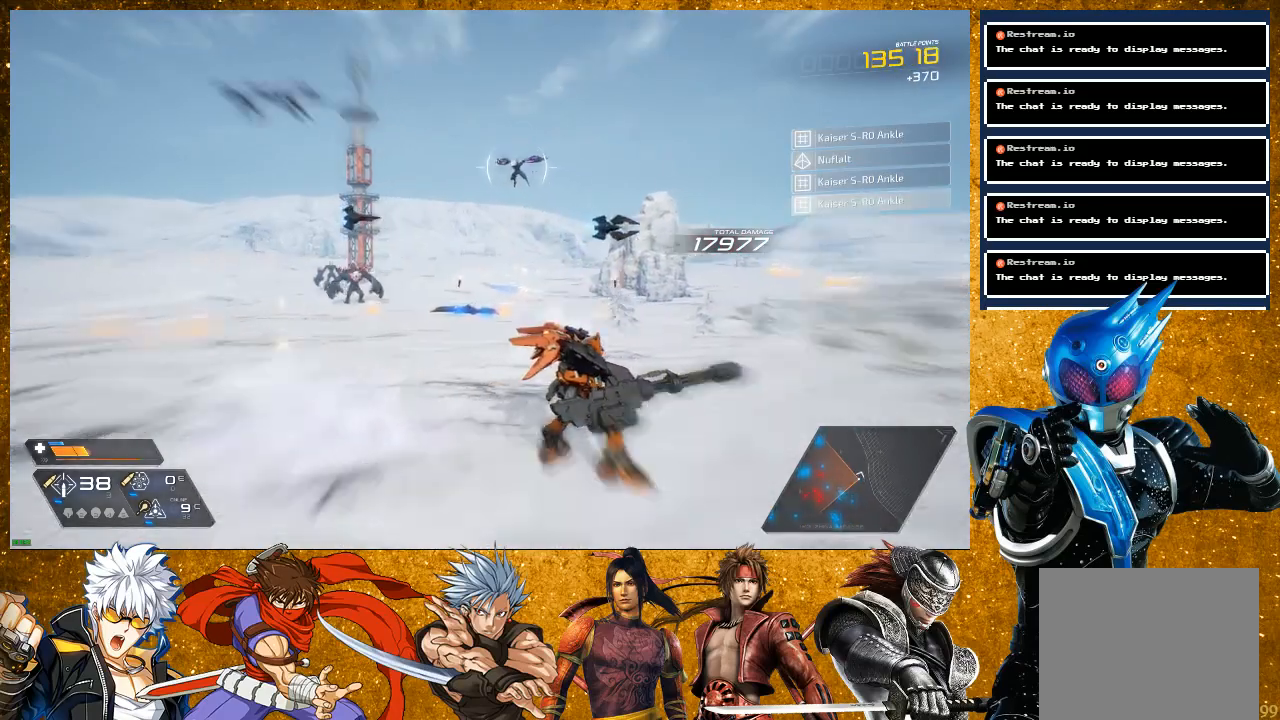
{"buttons": ["R2"], "left_stick": "up-right", "right_stick": "center", "events": [[350, "left_stick", "up-right"]]}
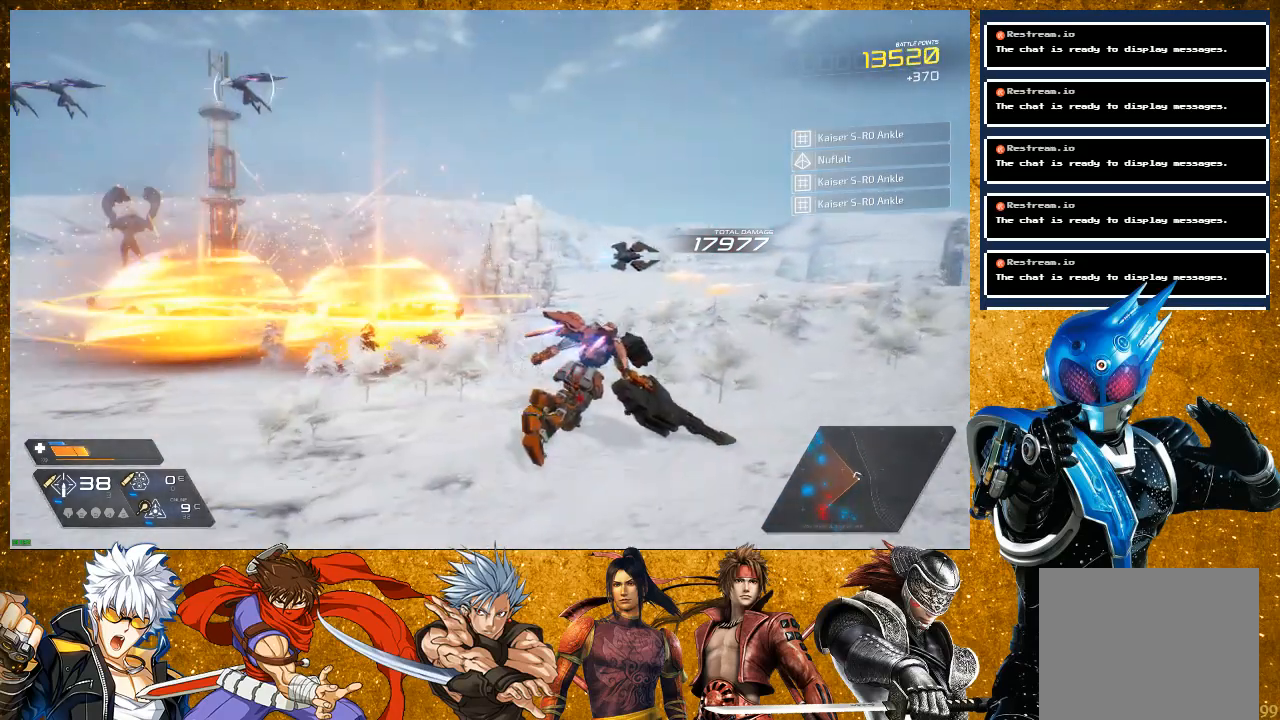
{"buttons": ["L2"], "left_stick": "right", "right_stick": "left", "events": [[117, "R2", "up"], [217, "right_stick", "left"], [333, "left_stick", "right"], [400, "L2", "down"]]}
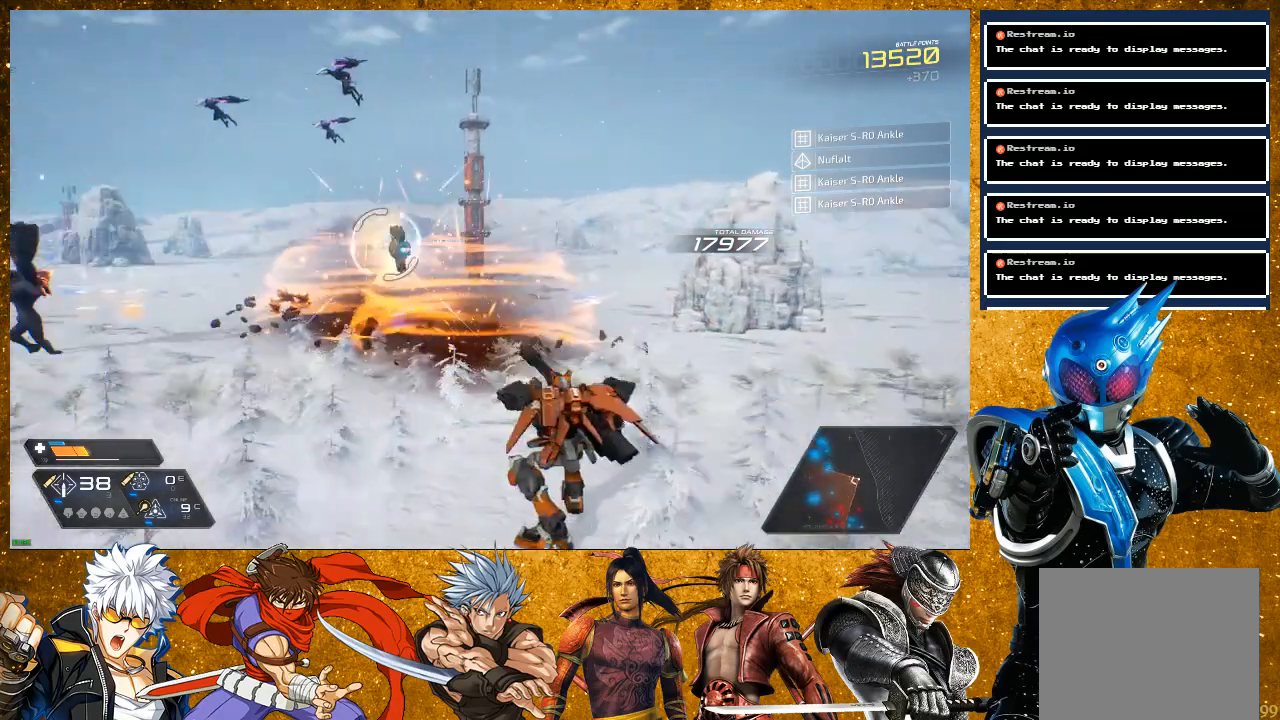
{"buttons": [], "left_stick": "down-right", "right_stick": "center", "events": [[50, "right_stick", "center"], [167, "left_stick", "down-right"], [250, "L2", "up"]]}
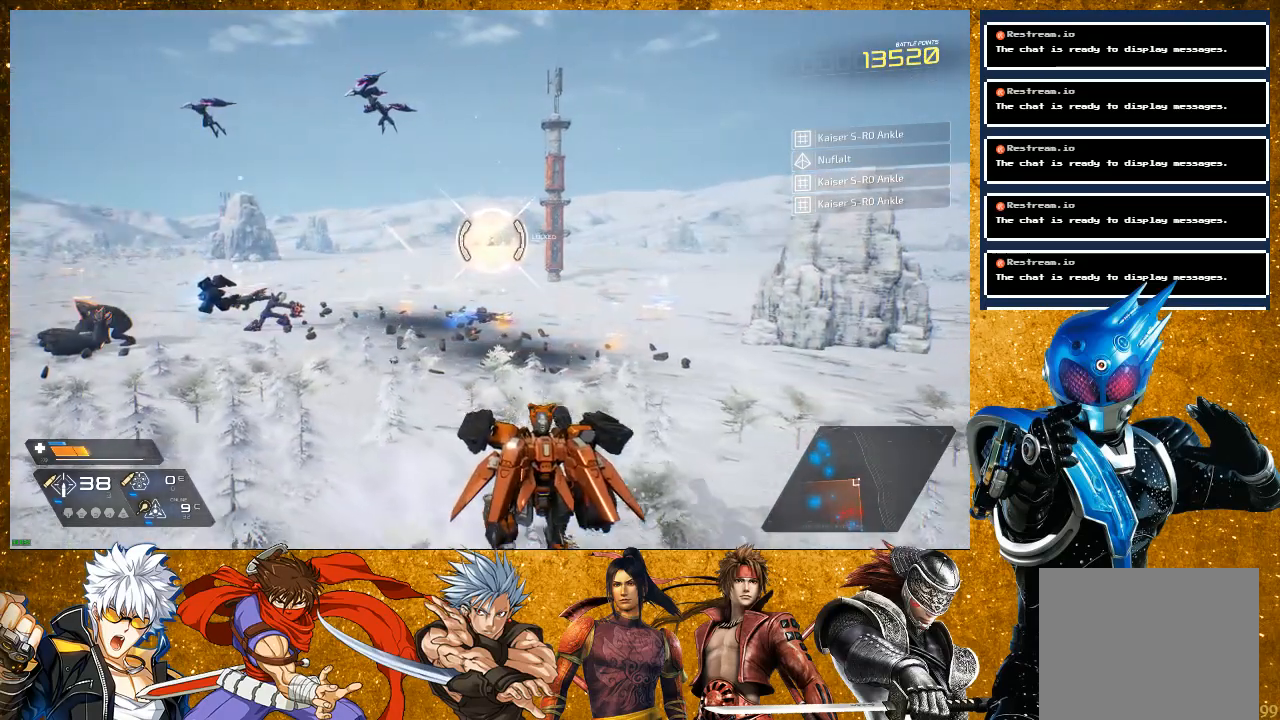
{"buttons": ["R1"], "left_stick": "down", "right_stick": "center", "events": [[83, "R1", "down"], [133, "left_stick", "down"]]}
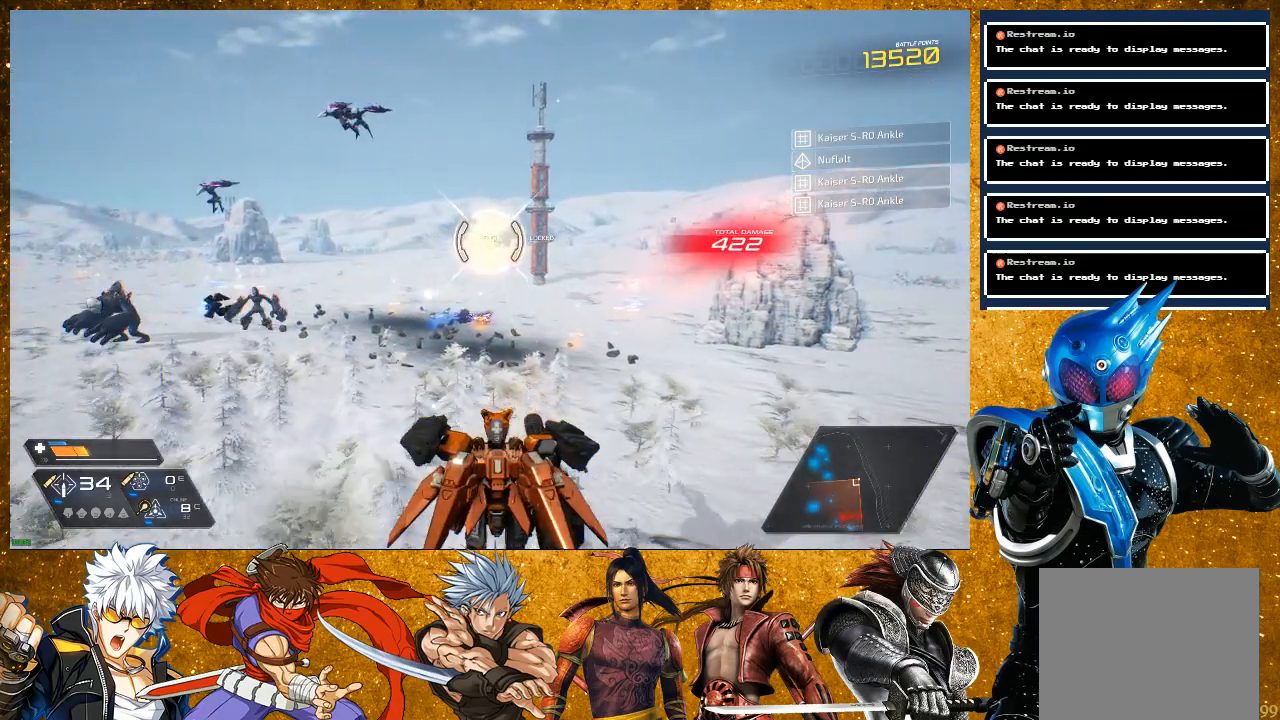
{"buttons": ["R1"], "left_stick": "down", "right_stick": "center", "events": []}
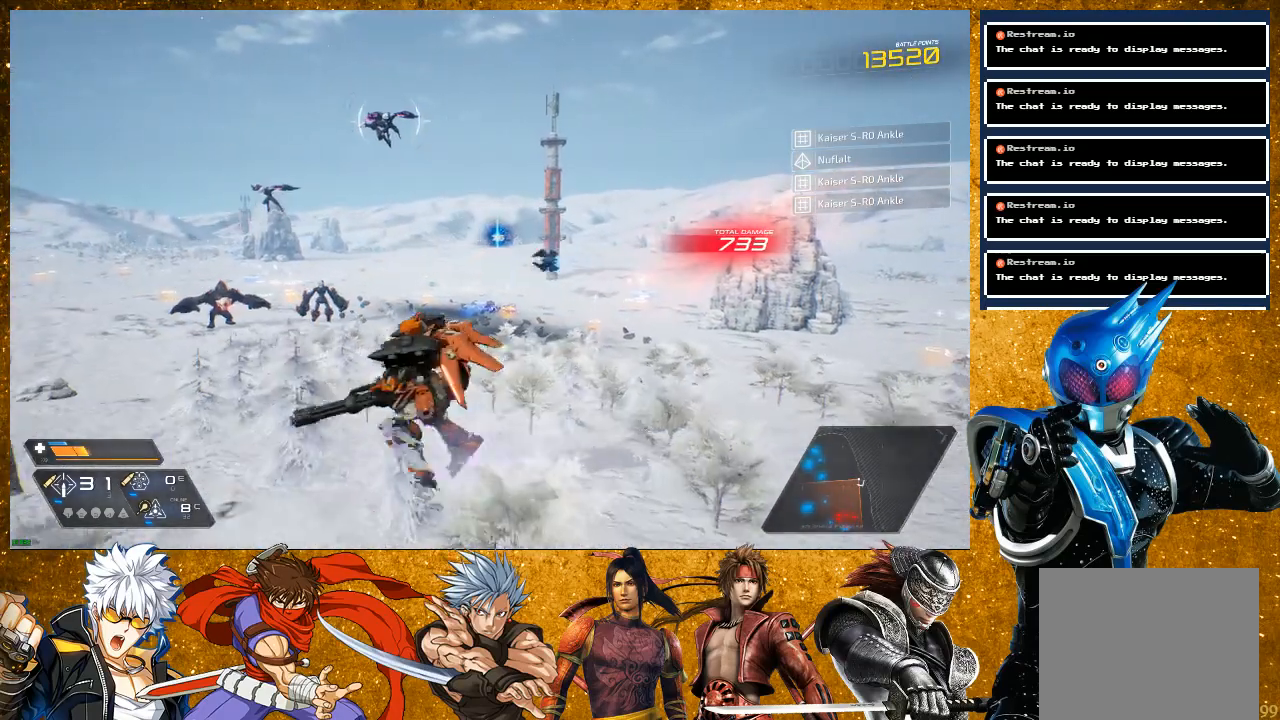
{"buttons": ["L2", "R2"], "left_stick": "down-left", "right_stick": "center", "events": [[167, "left_stick", "down-left"], [183, "R1", "up"], [317, "R2", "down"], [483, "L2", "down"]]}
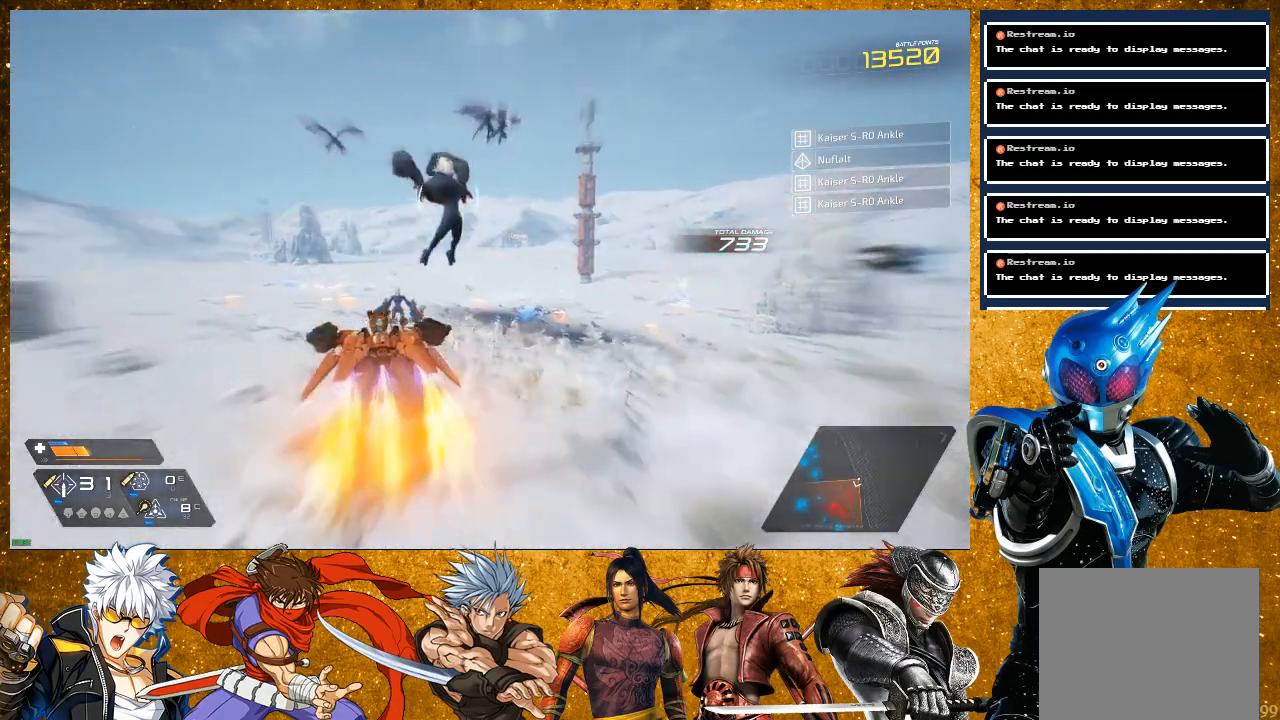
{"buttons": ["R1"], "left_stick": "left", "right_stick": "center", "events": [[17, "R2", "up"], [100, "left_stick", "left"], [283, "R1", "down"], [433, "L2", "up"]]}
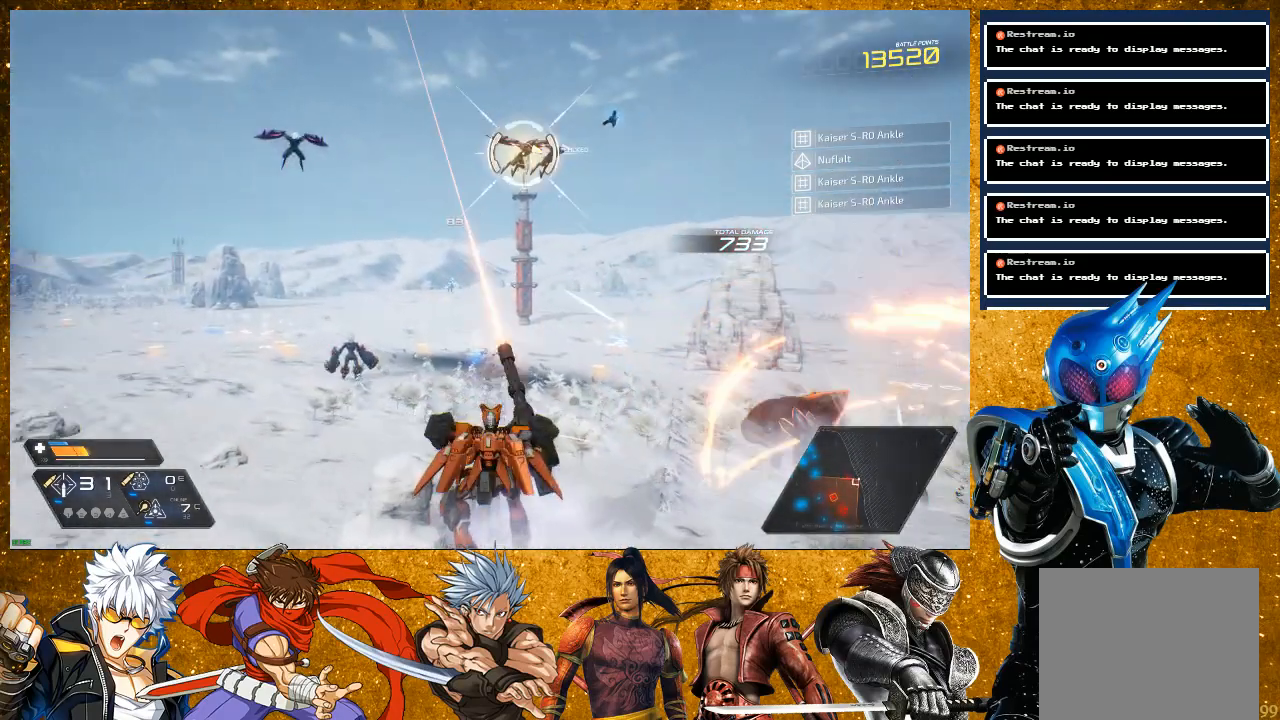
{"buttons": ["R1"], "left_stick": "left", "right_stick": "center", "events": []}
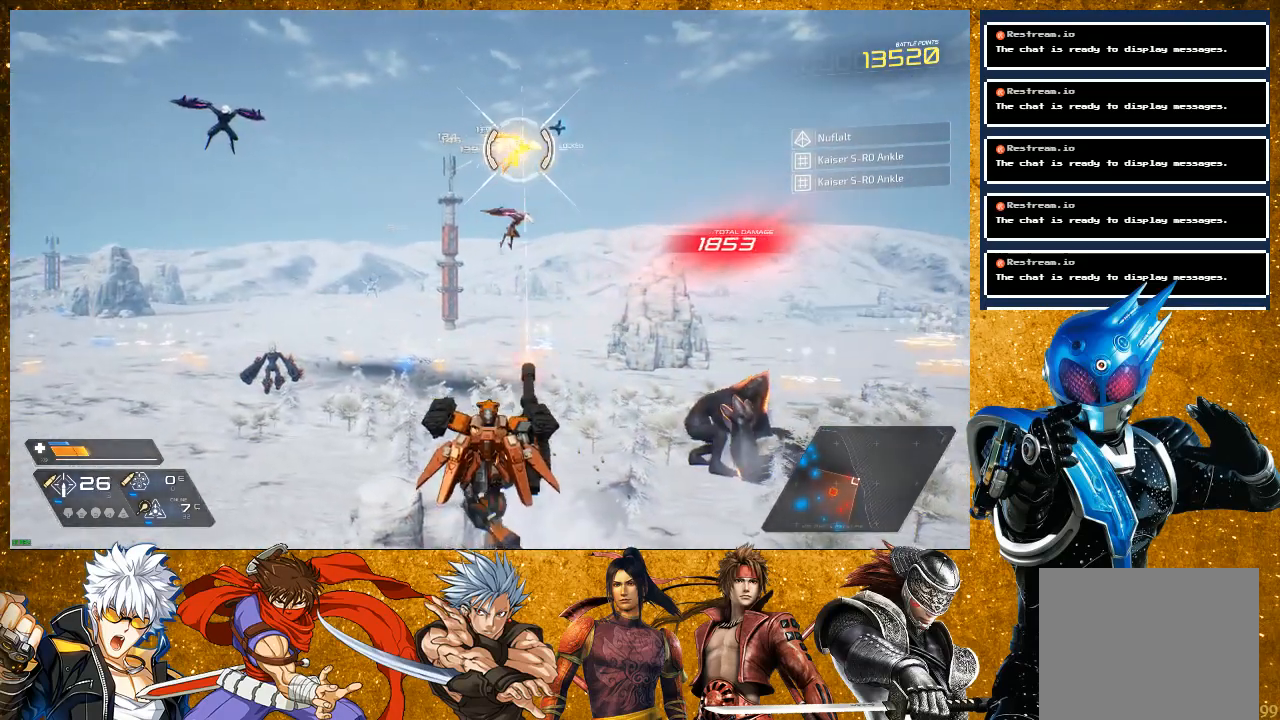
{"buttons": ["R1"], "left_stick": "left", "right_stick": "center", "events": []}
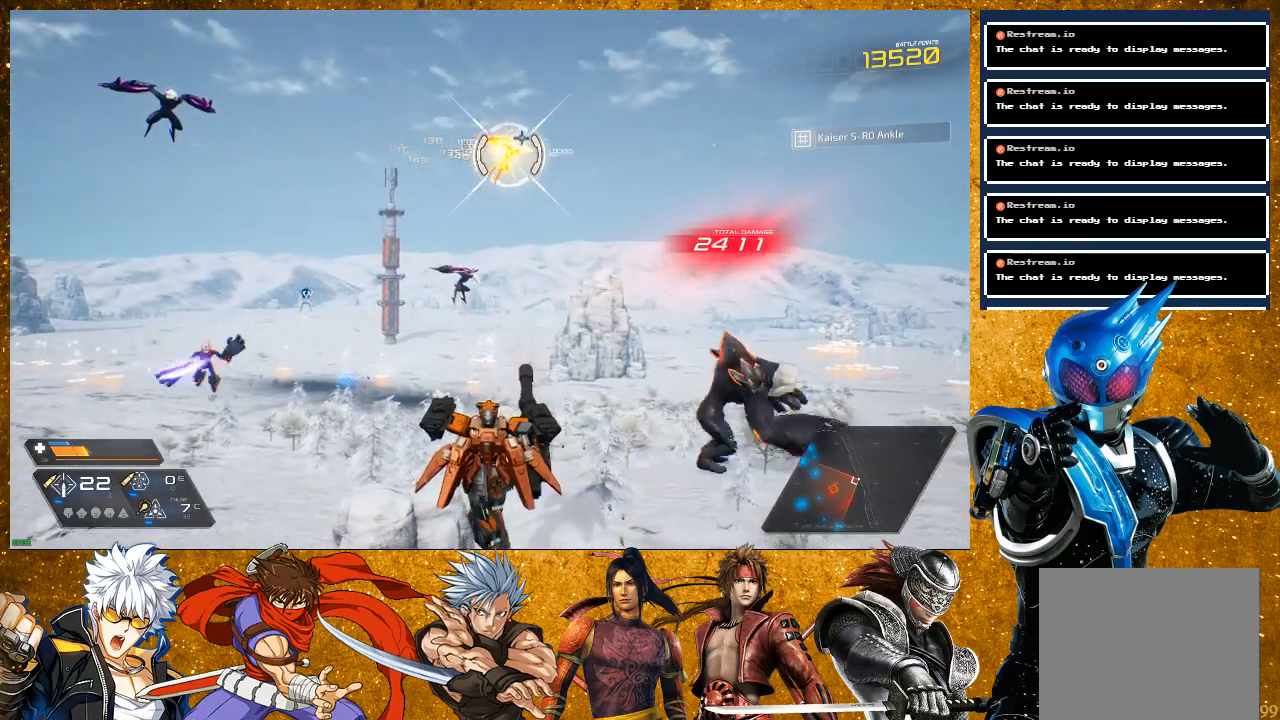
{"buttons": ["R1"], "left_stick": "down", "right_stick": "center", "events": [[100, "left_stick", "down-left"], [200, "left_stick", "down"]]}
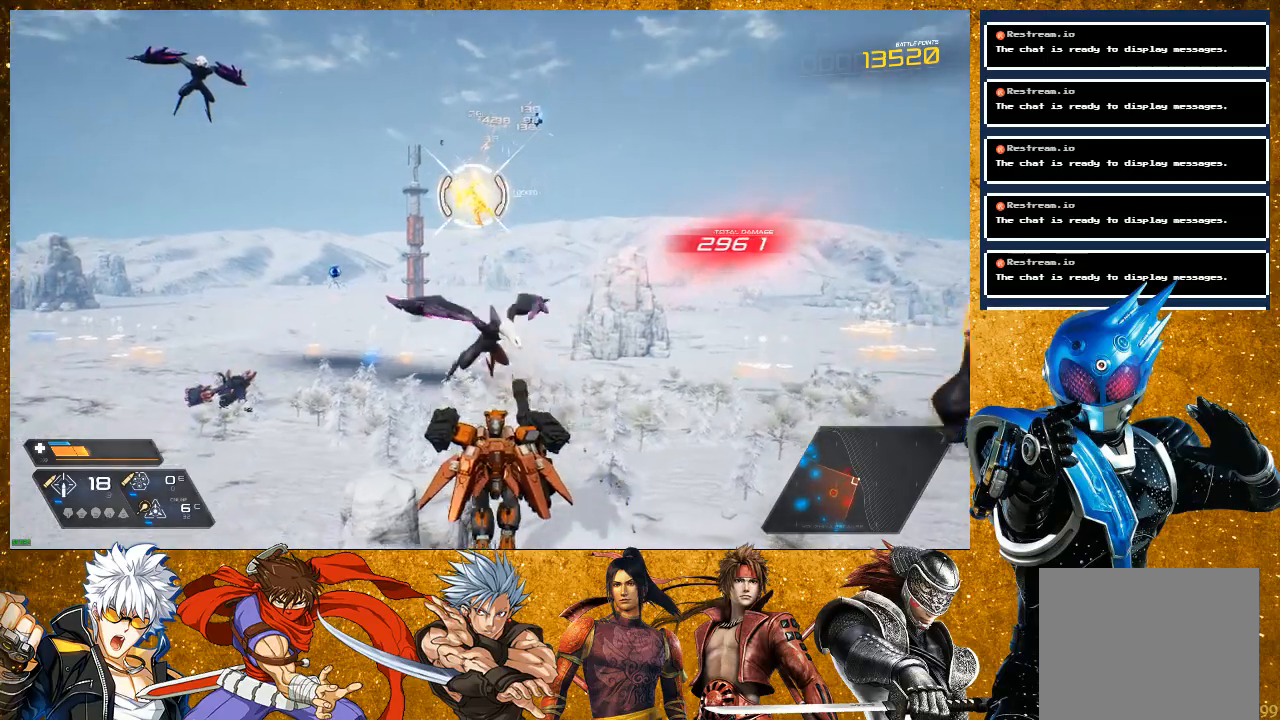
{"buttons": ["R2"], "left_stick": "down-left", "right_stick": "center", "events": [[17, "left_stick", "down-left"], [350, "R1", "up"], [467, "R2", "down"]]}
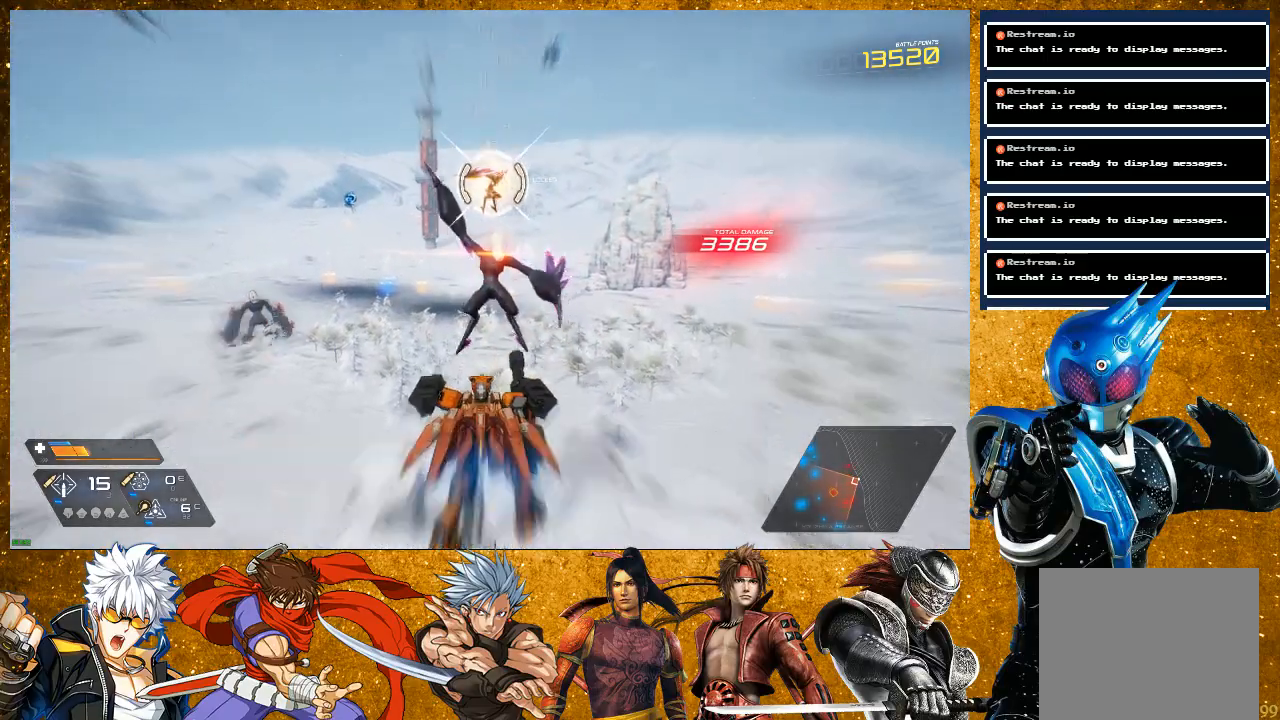
{"buttons": ["R1"], "left_stick": "down-left", "right_stick": "center", "events": [[350, "R2", "up"], [450, "R1", "down"]]}
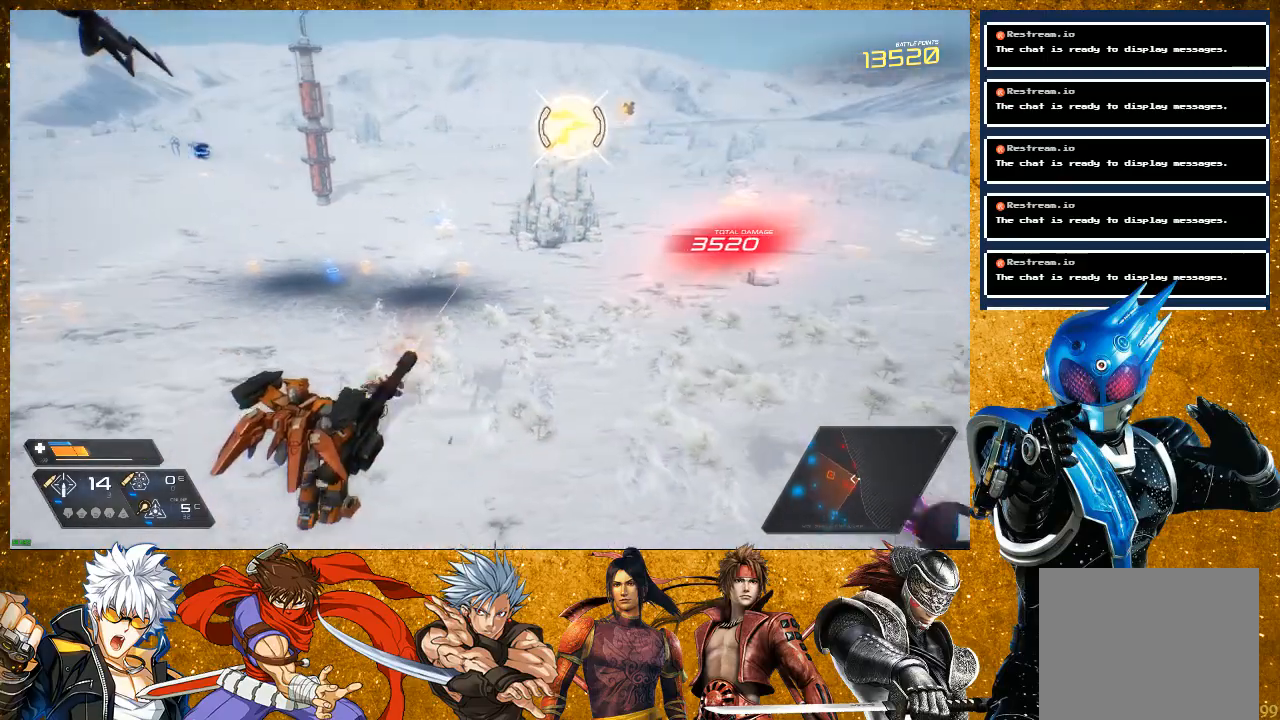
{"buttons": ["R1"], "left_stick": "down-left", "right_stick": "center", "events": []}
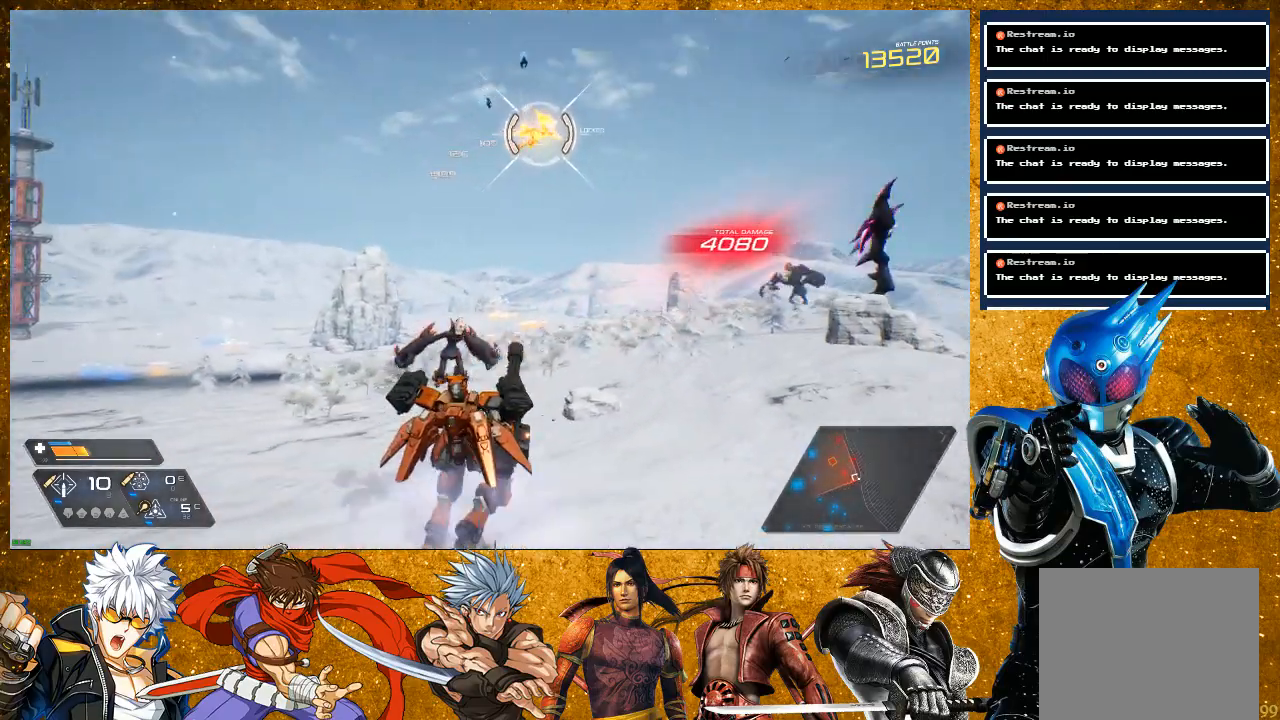
{"buttons": ["R1"], "left_stick": "left", "right_stick": "center", "events": [[383, "left_stick", "left"]]}
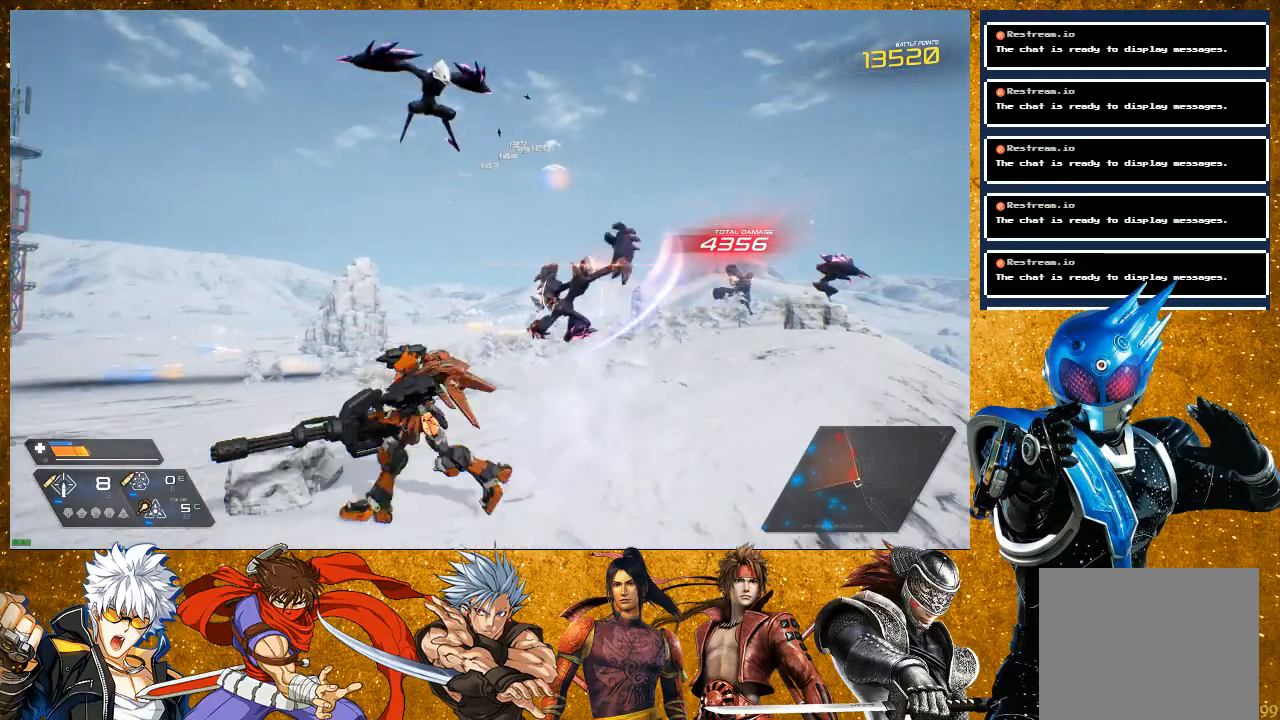
{"buttons": [], "left_stick": "up-left", "right_stick": "center", "events": [[17, "R1", "up"], [183, "R2", "down"], [333, "left_stick", "up-left"], [400, "R2", "up"]]}
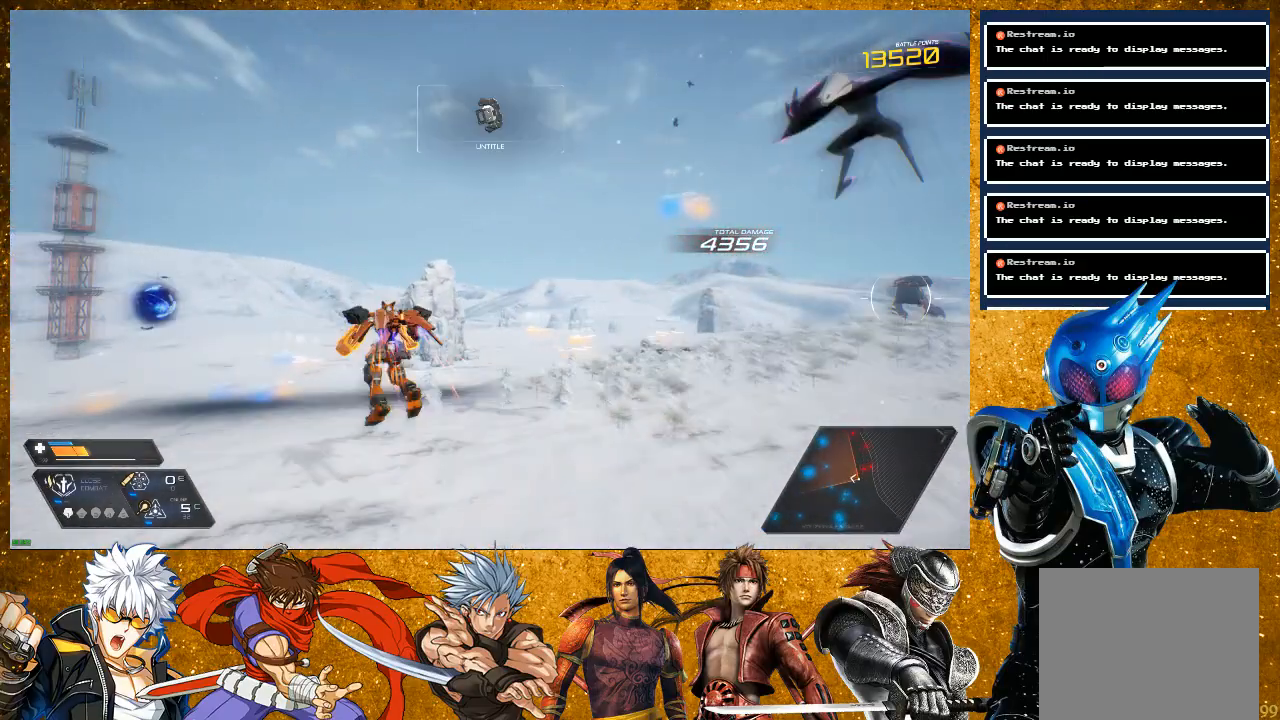
{"buttons": [], "left_stick": "left", "right_stick": "right", "events": [[67, "right_stick", "down-right"], [133, "right_stick", "right"], [183, "left_stick", "left"]]}
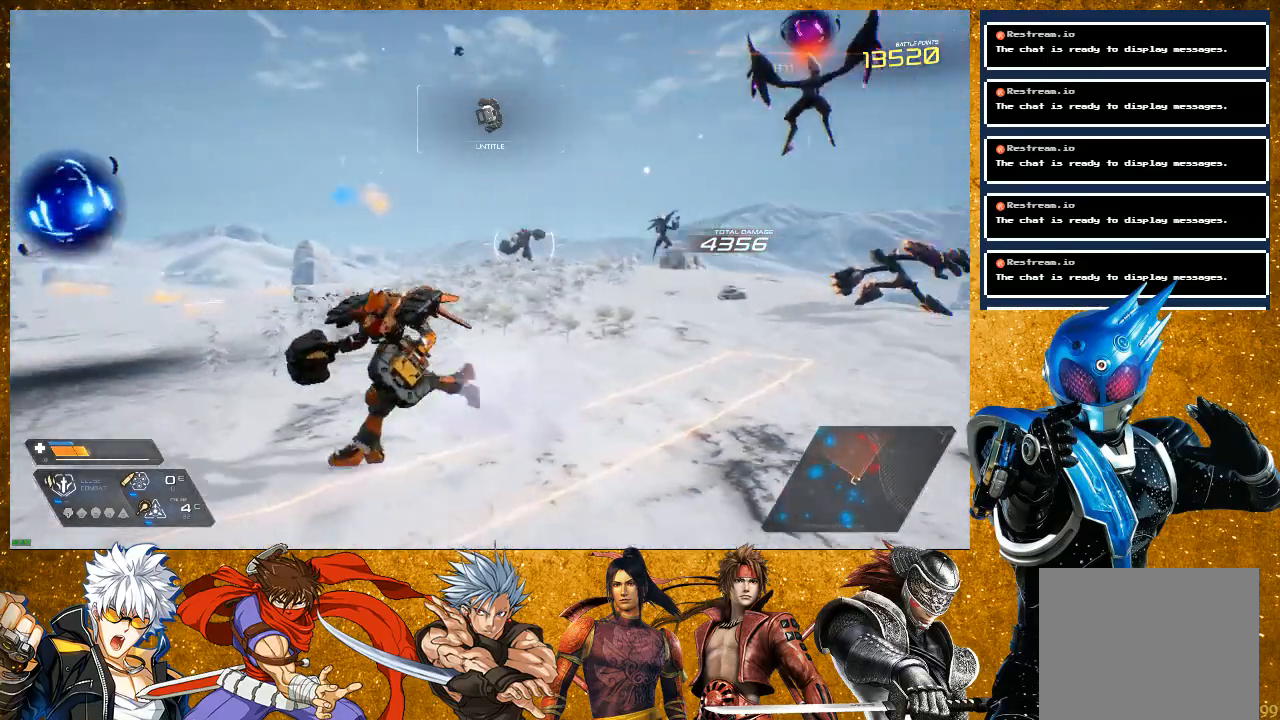
{"buttons": [], "left_stick": "up-left", "right_stick": "center", "events": [[100, "left_stick", "up-left"], [300, "right_stick", "center"]]}
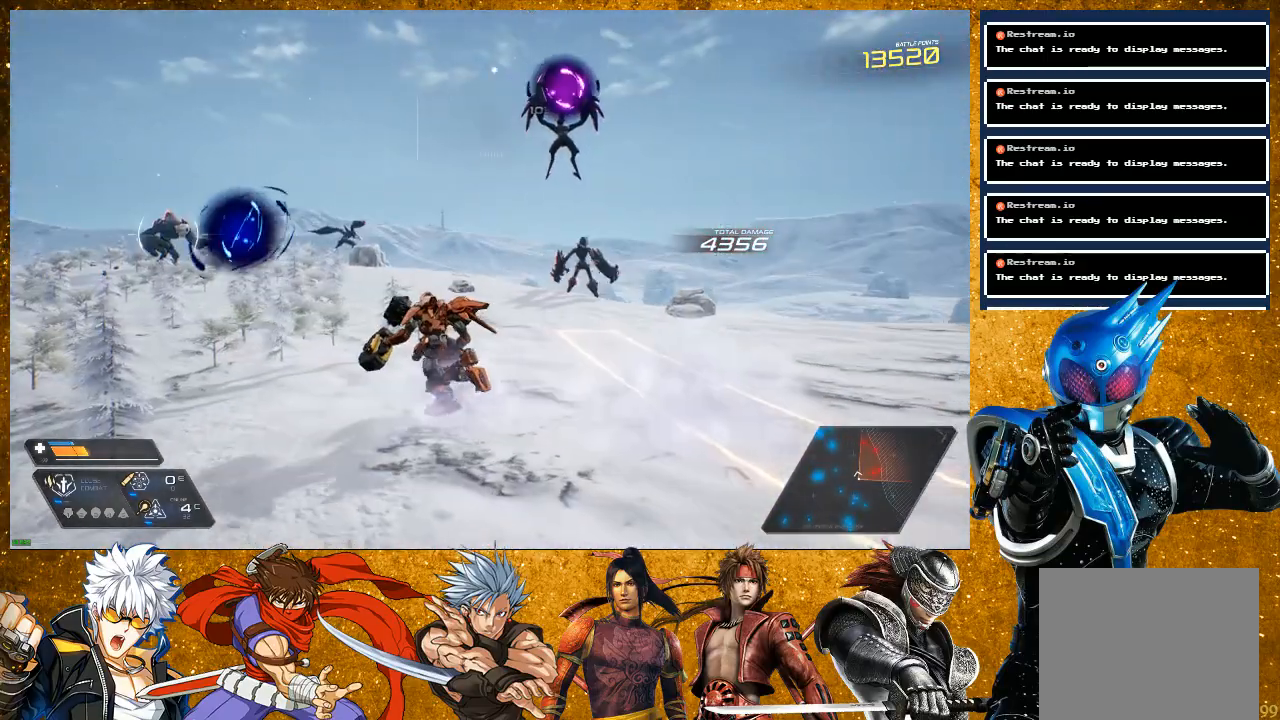
{"buttons": [], "left_stick": "up", "right_stick": "center", "events": [[183, "R2", "down"], [417, "R2", "up"], [500, "left_stick", "up"]]}
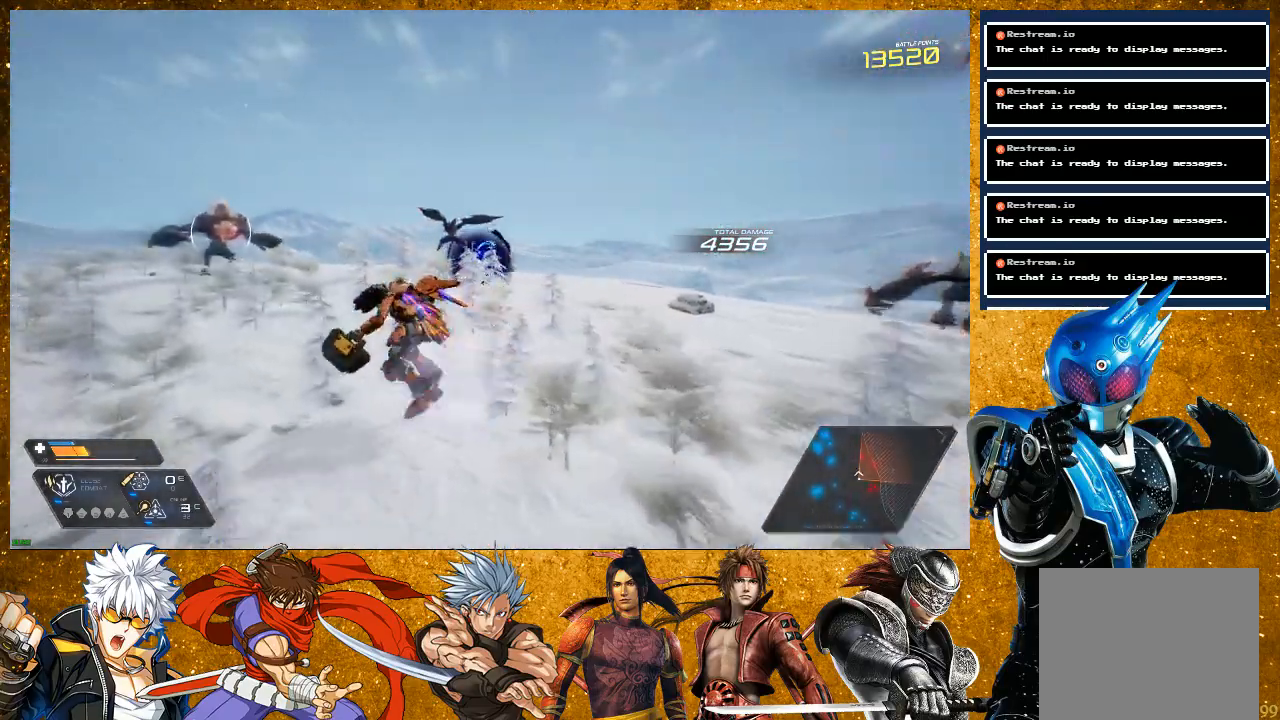
{"buttons": ["R2"], "left_stick": "up-left", "right_stick": "center", "events": [[50, "L2", "down"], [150, "right_stick", "down-left"], [283, "L2", "up"], [300, "right_stick", "center"], [400, "R2", "down"], [433, "left_stick", "up-left"]]}
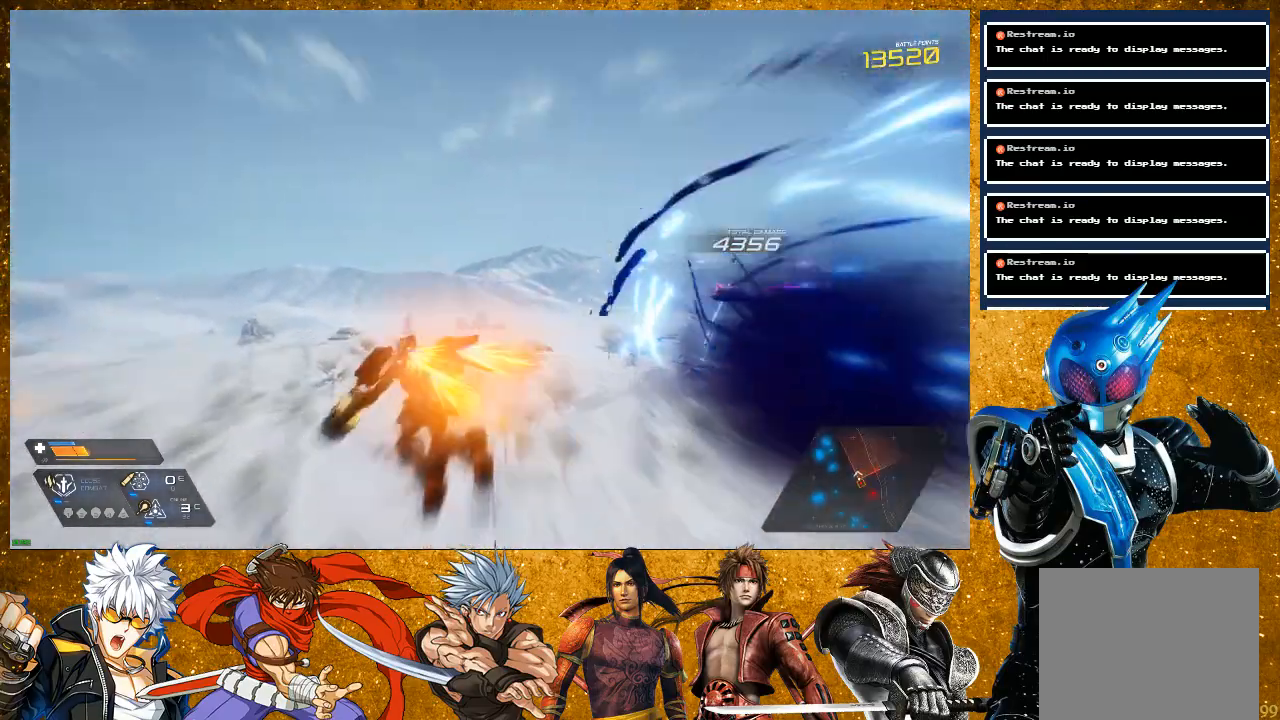
{"buttons": [], "left_stick": "up", "right_stick": "right", "events": [[150, "R2", "up"], [217, "left_stick", "center"], [250, "right_stick", "right"], [433, "left_stick", "up"]]}
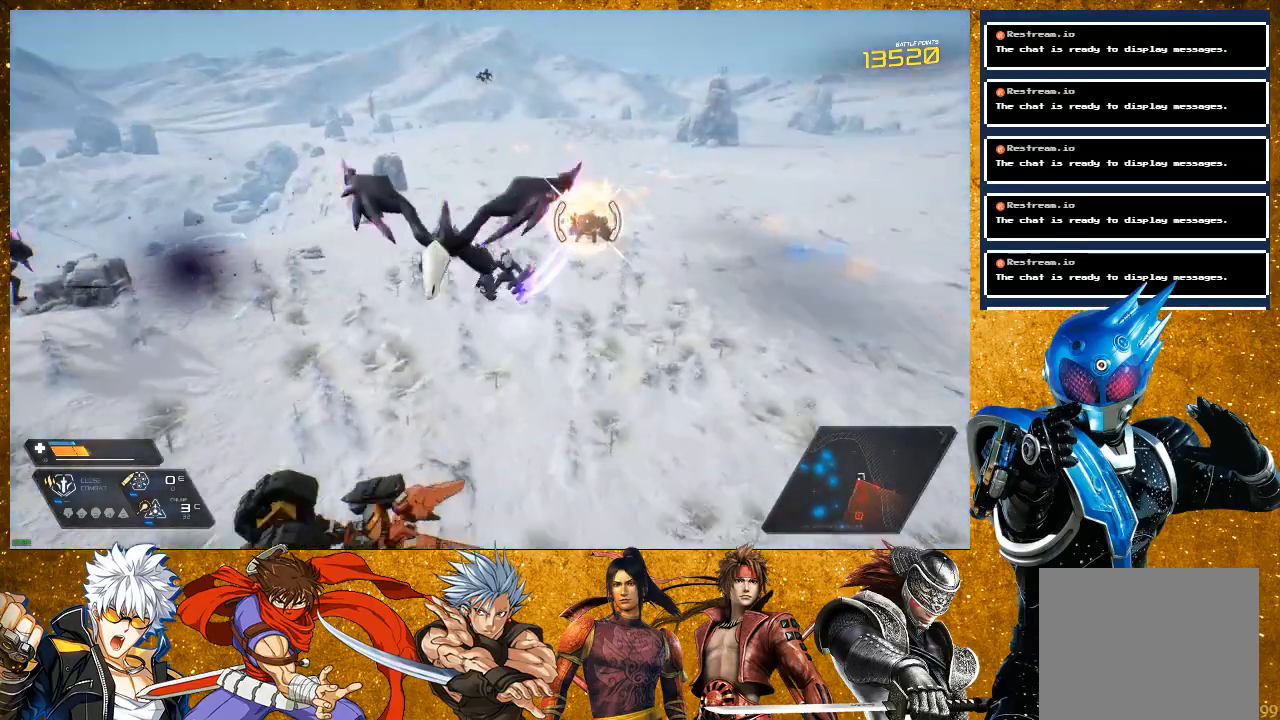
{"buttons": ["R2"], "left_stick": "up", "right_stick": "center", "events": [[67, "right_stick", "center"], [250, "R2", "down"]]}